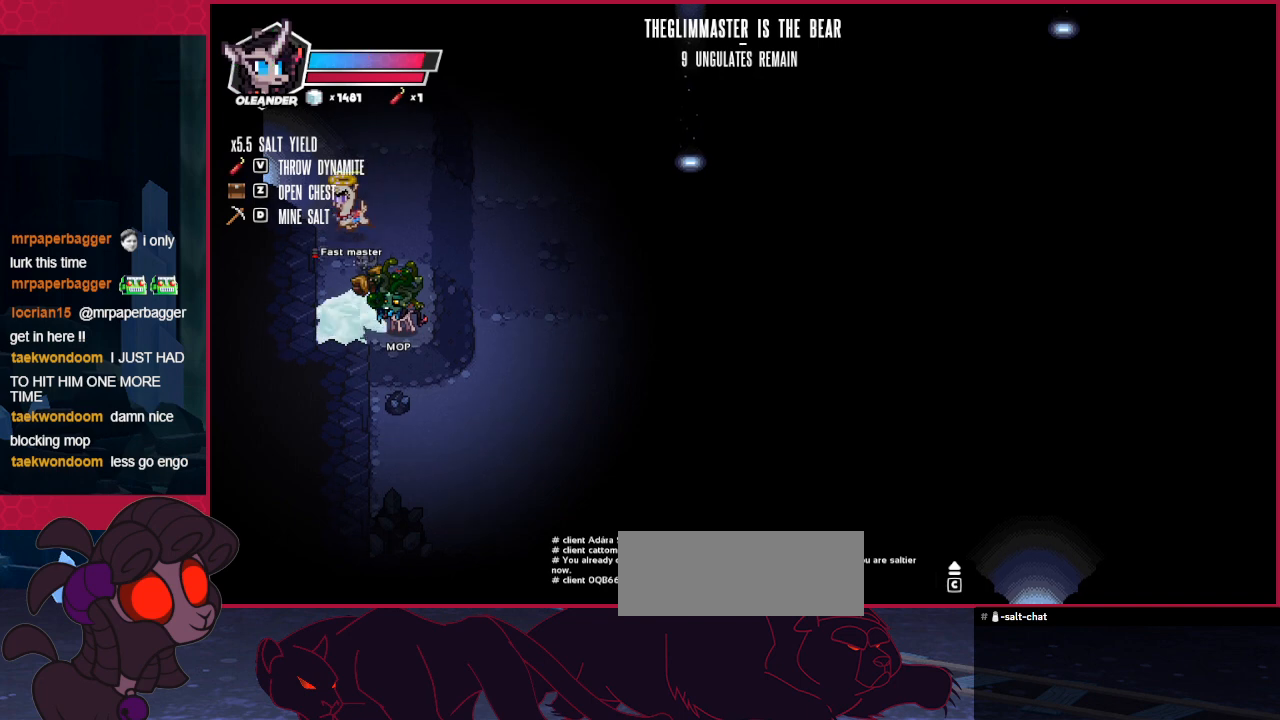
Gameplay with keyboard; each line is a JSON object with the keys held at the frame after it. "events" lists presses ("down") and releases ("up") of "a", "b", "c", "d", "down", "left", "right" and "up" between this image and that frame as [ms after this image, input, new state], when the widget could be followed in between. No other keys are recorded. Mouse input is not recorded.
{"keys": ["right", "up"], "events": [[103, "up", "down"], [241, "right", "down"]]}
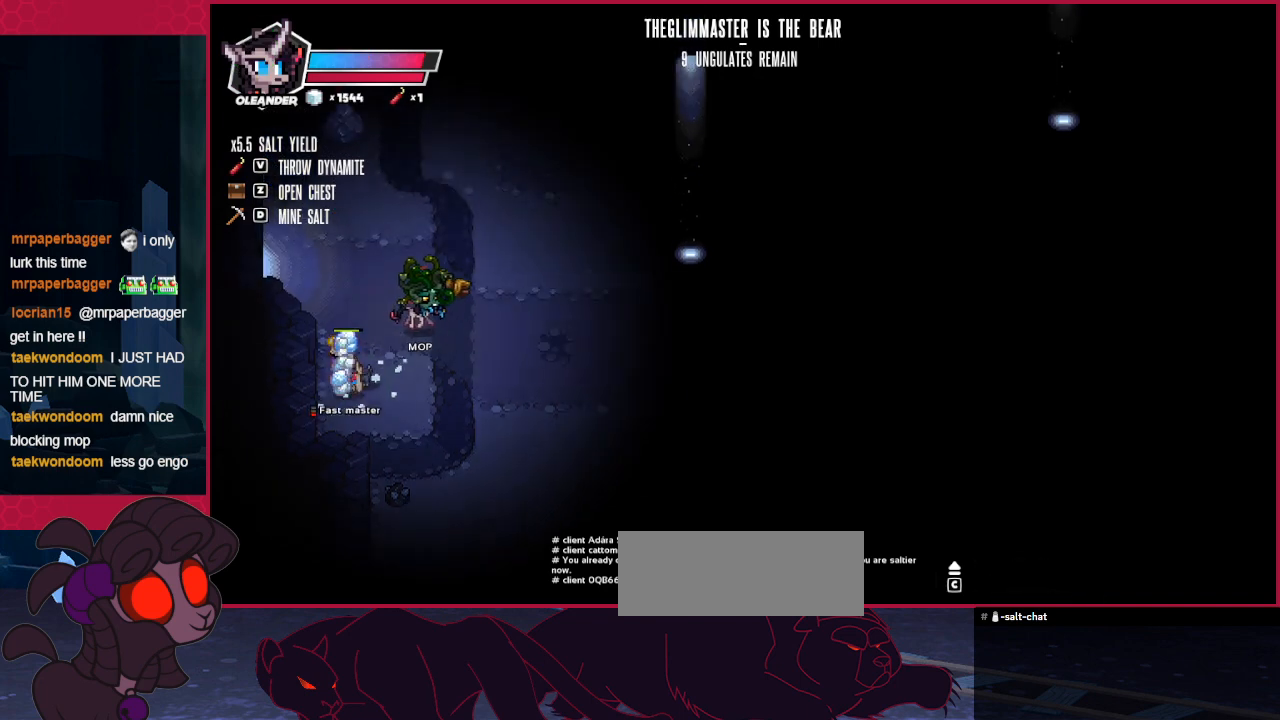
{"keys": ["down"], "events": [[34, "up", "up"], [206, "down", "down"], [275, "right", "up"]]}
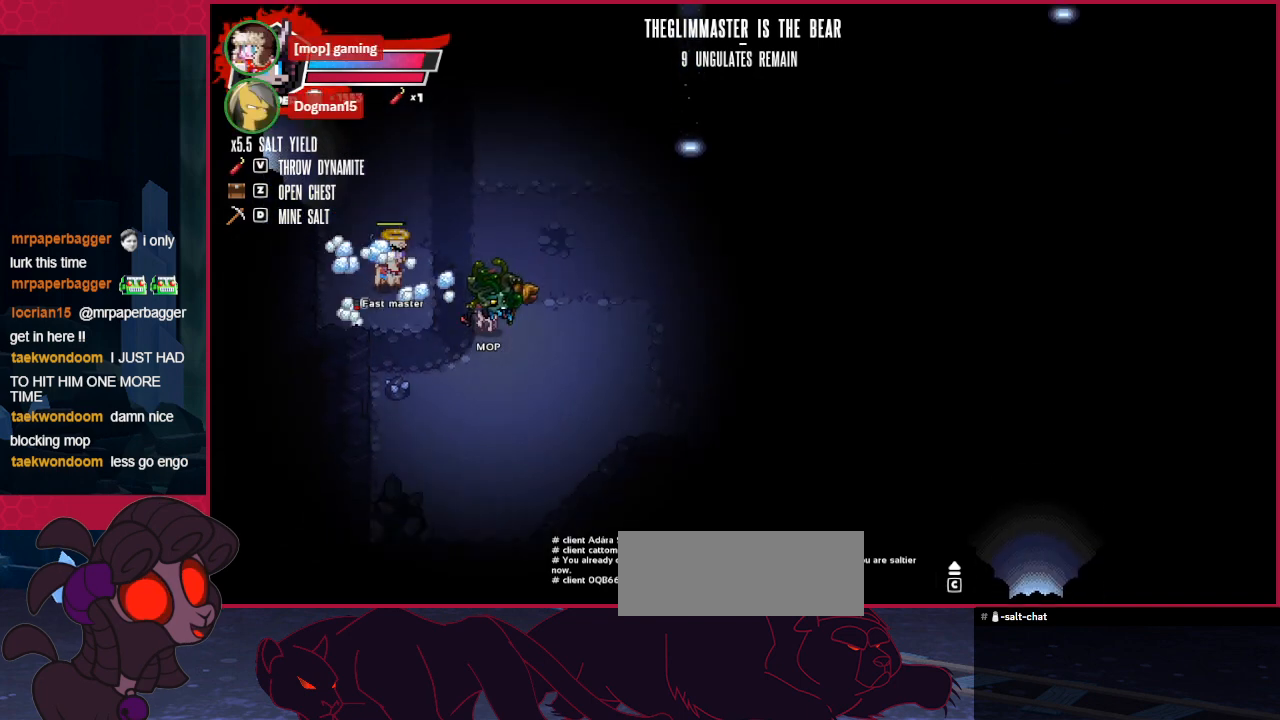
{"keys": ["left"], "events": [[35, "left", "down"], [344, "down", "up"]]}
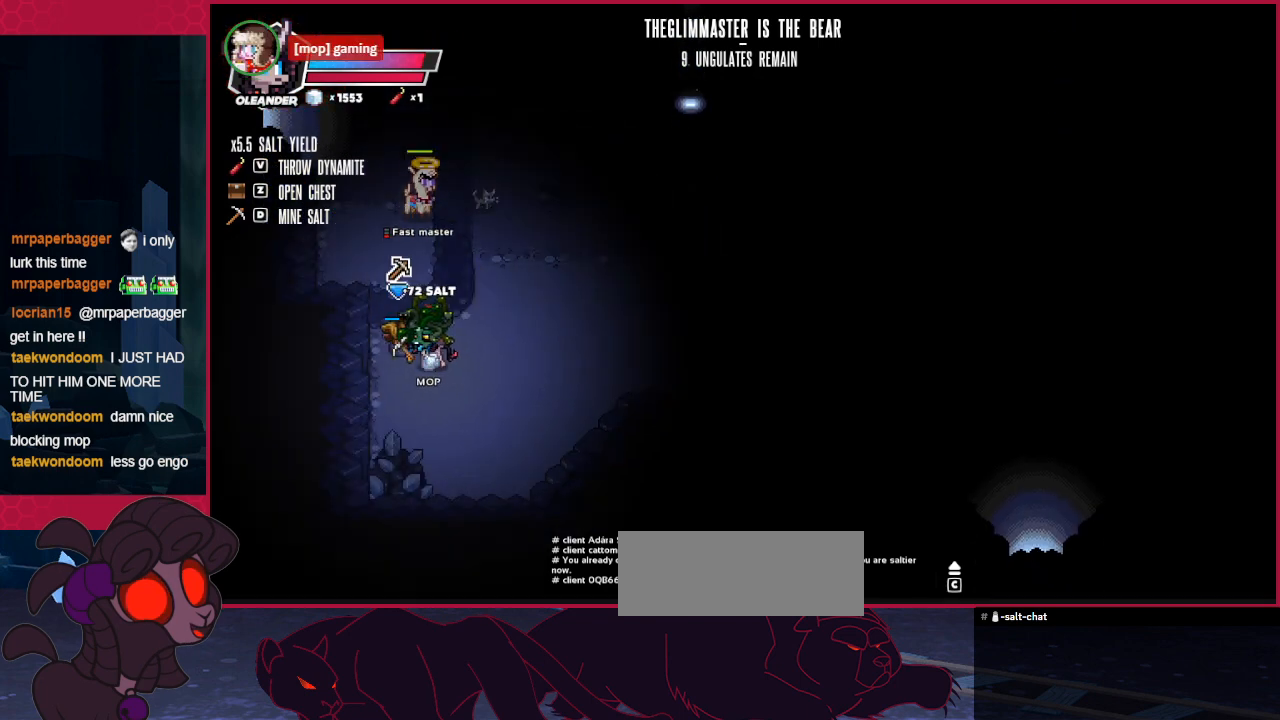
{"keys": ["down", "right"], "events": [[103, "left", "up"], [276, "down", "down"], [517, "right", "down"]]}
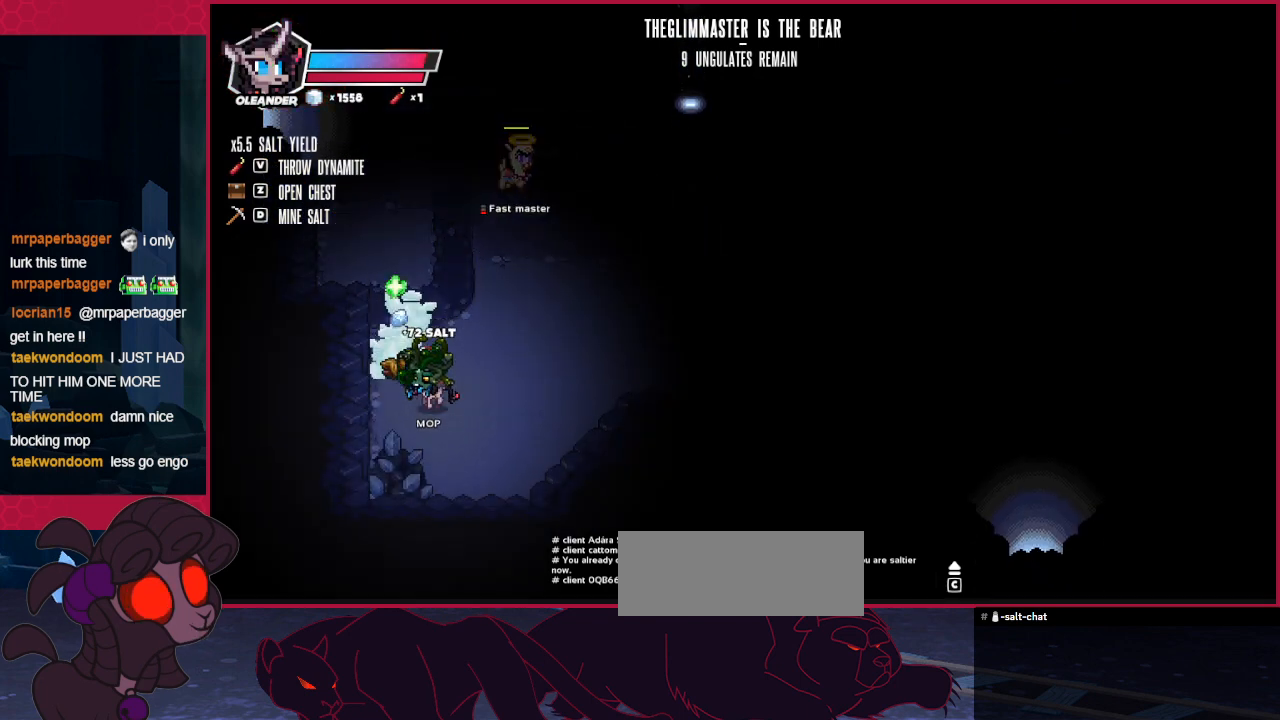
{"keys": [], "events": [[206, "right", "up"], [241, "left", "down"], [447, "down", "up"], [447, "left", "up"]]}
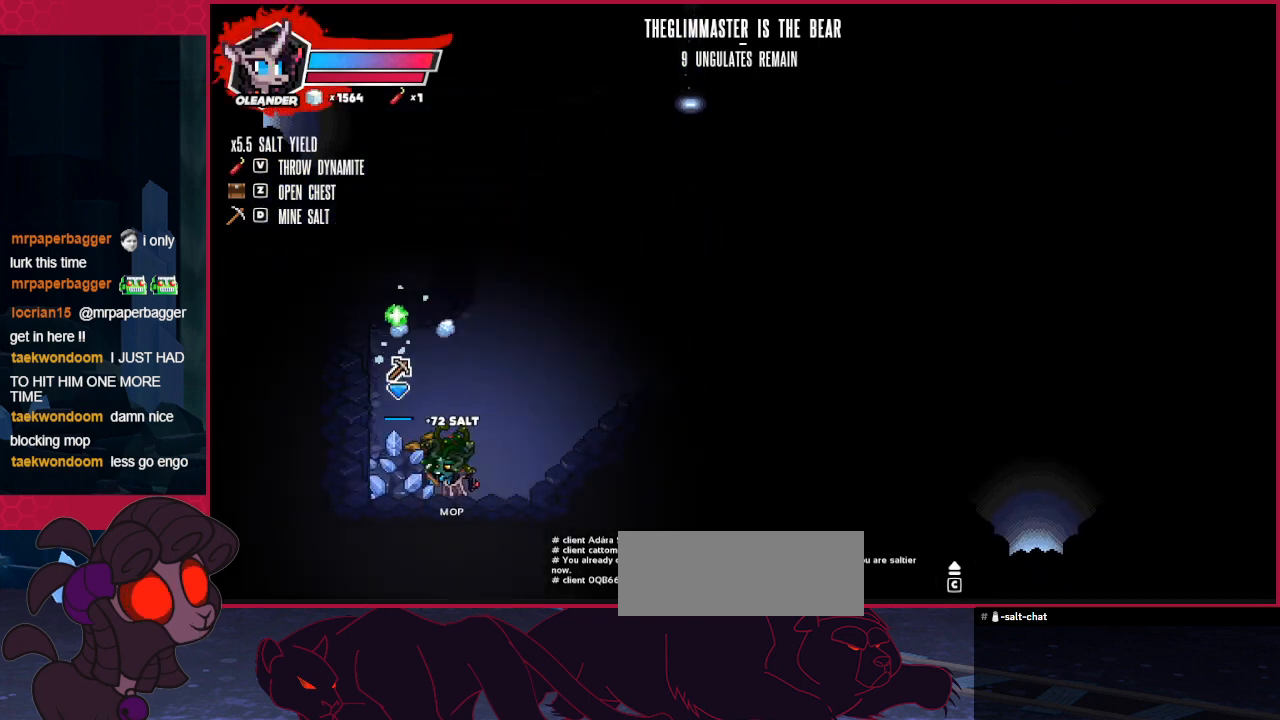
{"keys": [], "events": []}
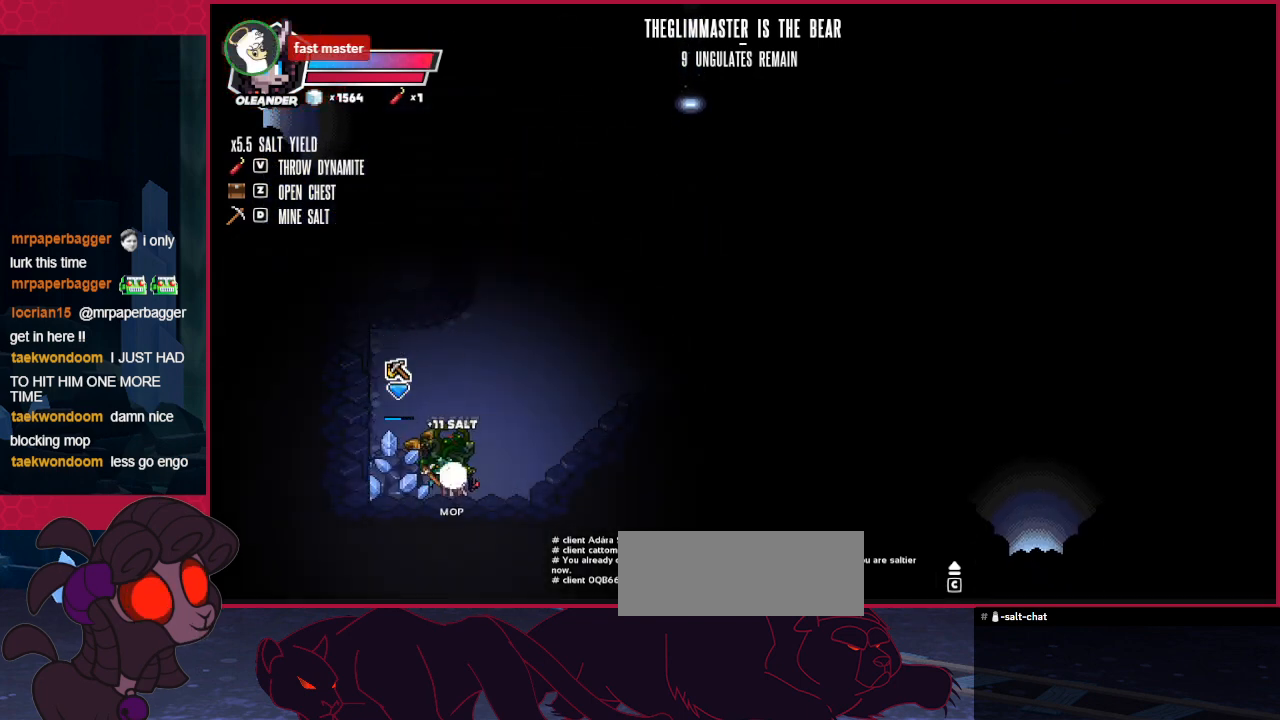
{"keys": [], "events": []}
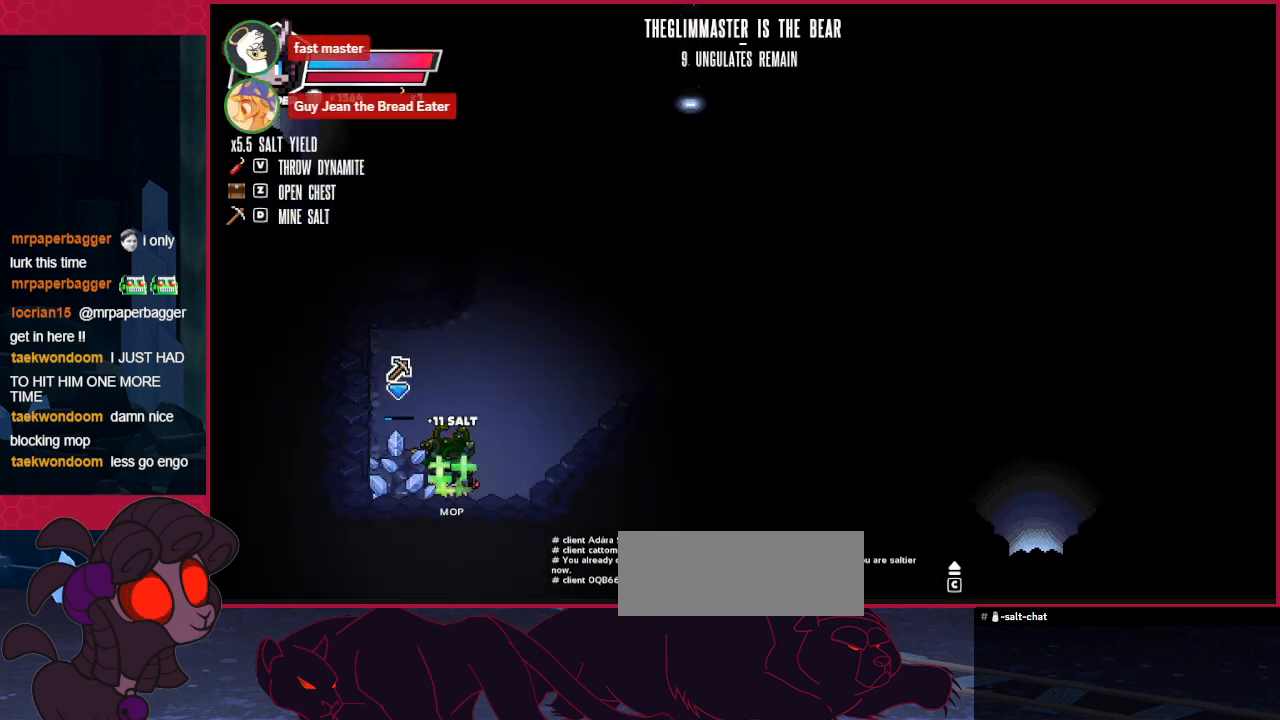
{"keys": ["up"], "events": [[379, "up", "down"]]}
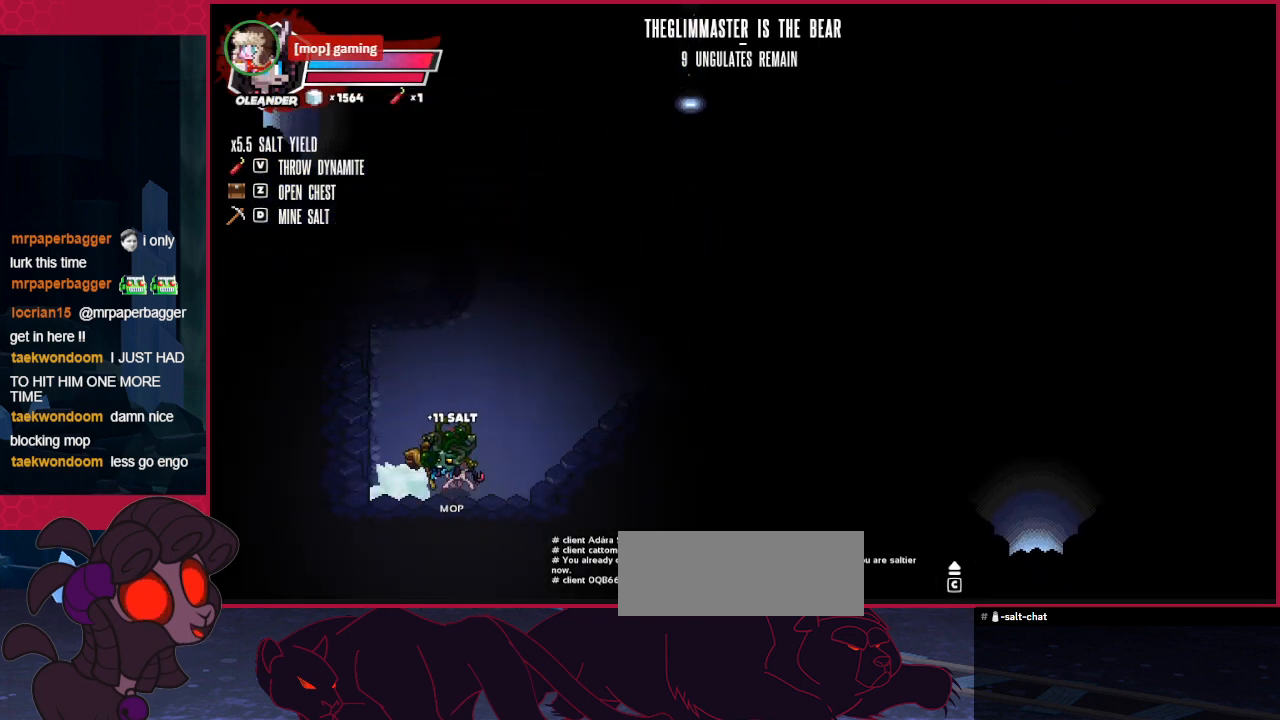
{"keys": ["up"], "events": [[172, "right", "down"], [345, "right", "up"]]}
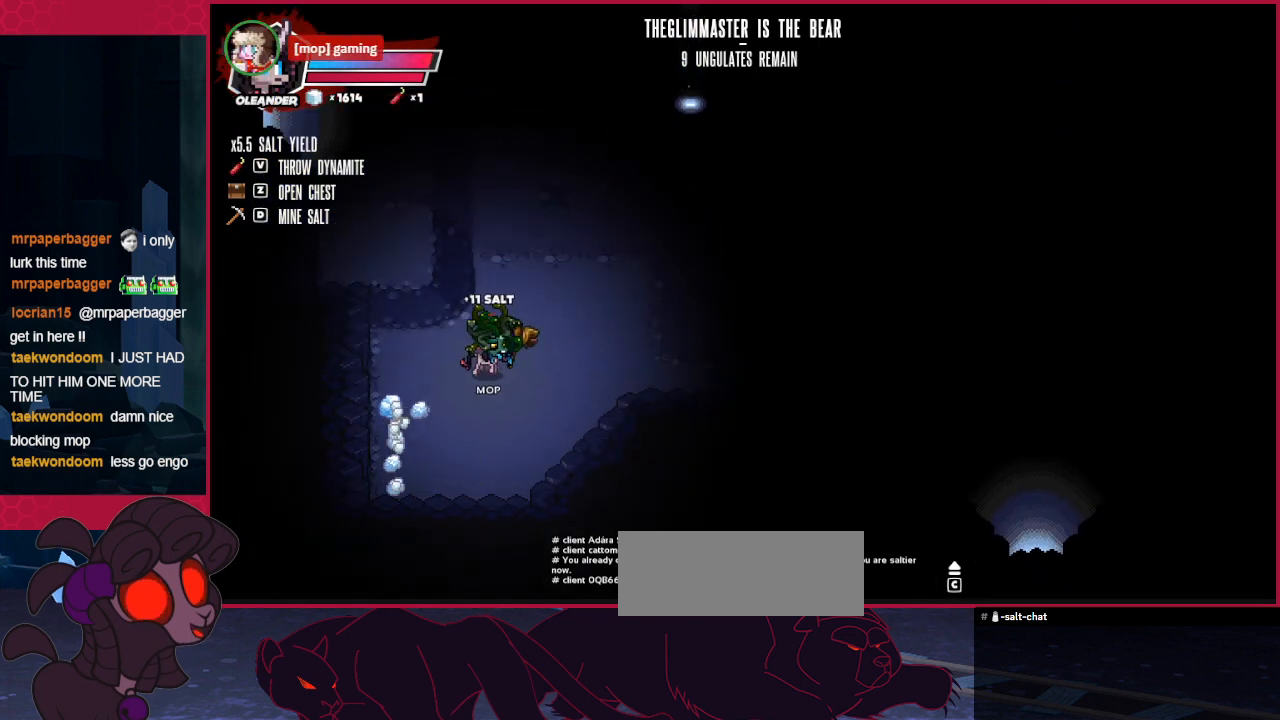
{"keys": ["up"], "events": [[172, "right", "down"], [344, "right", "up"]]}
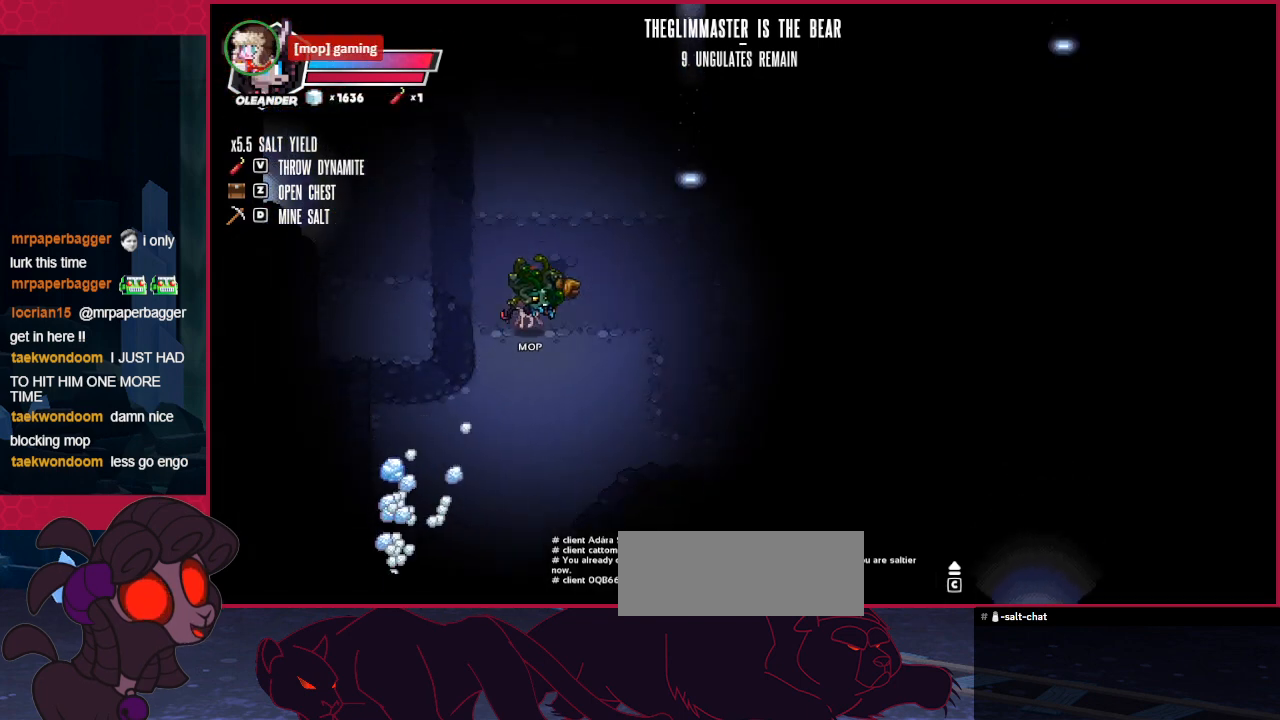
{"keys": ["up"], "events": []}
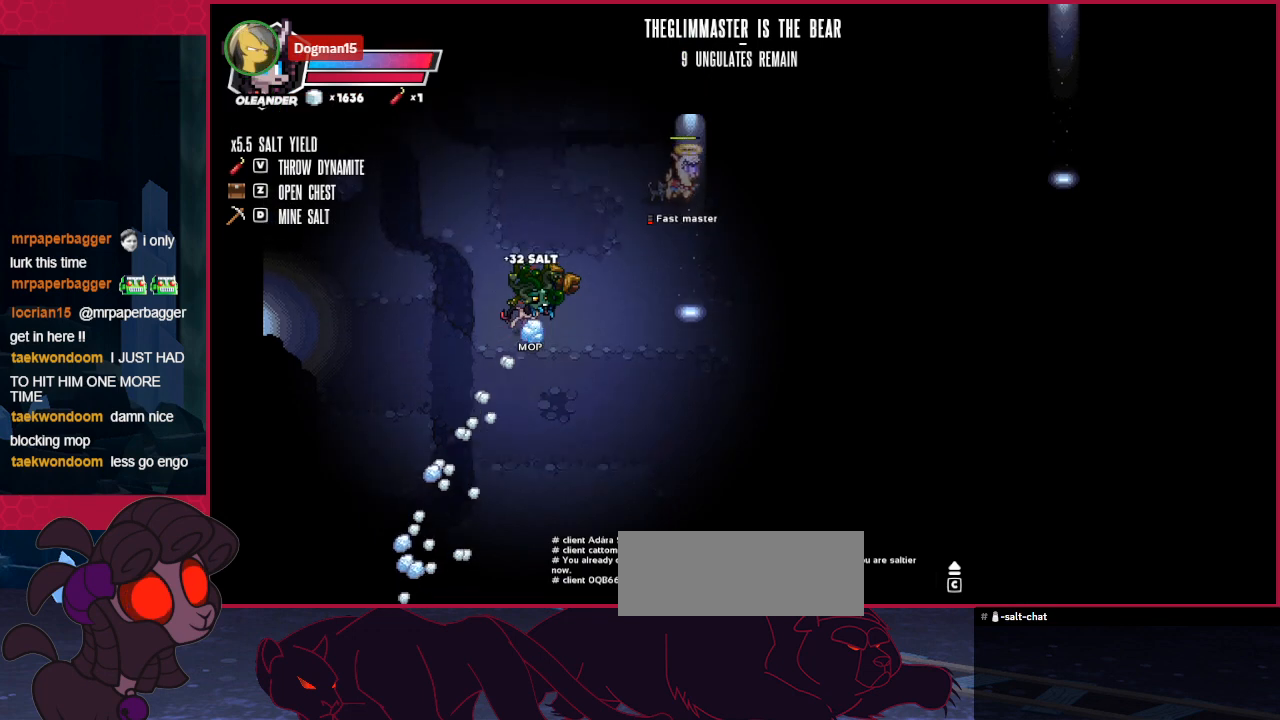
{"keys": ["up"], "events": []}
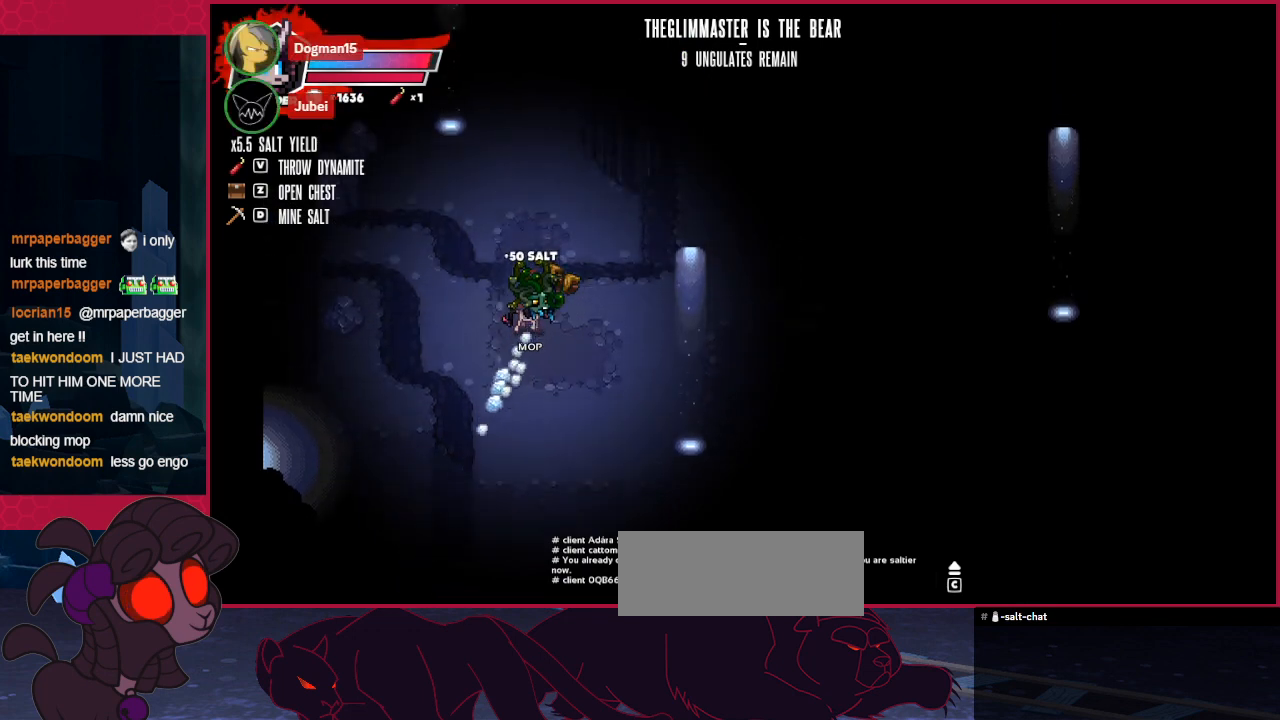
{"keys": ["up"], "events": [[103, "right", "down"], [276, "right", "up"]]}
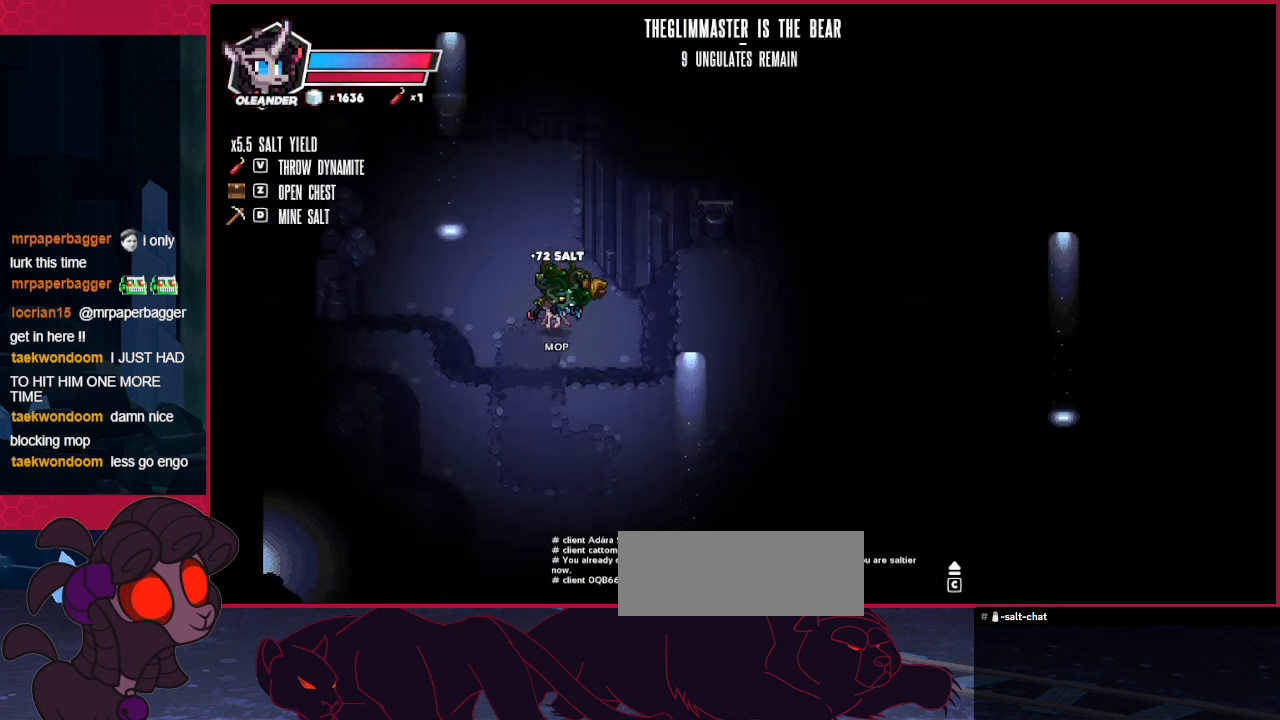
{"keys": ["up"], "events": [[172, "left", "down"], [413, "left", "up"]]}
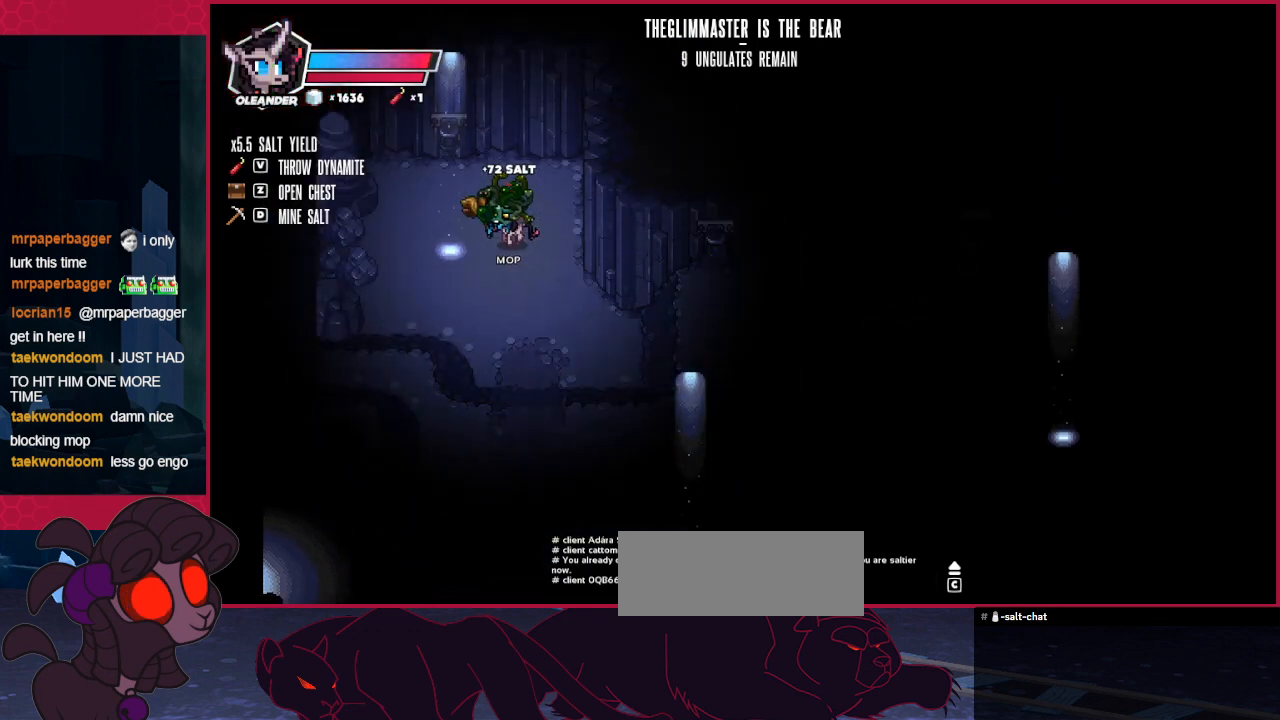
{"keys": ["down"], "events": [[104, "up", "up"], [276, "down", "down"], [276, "right", "down"], [482, "right", "up"]]}
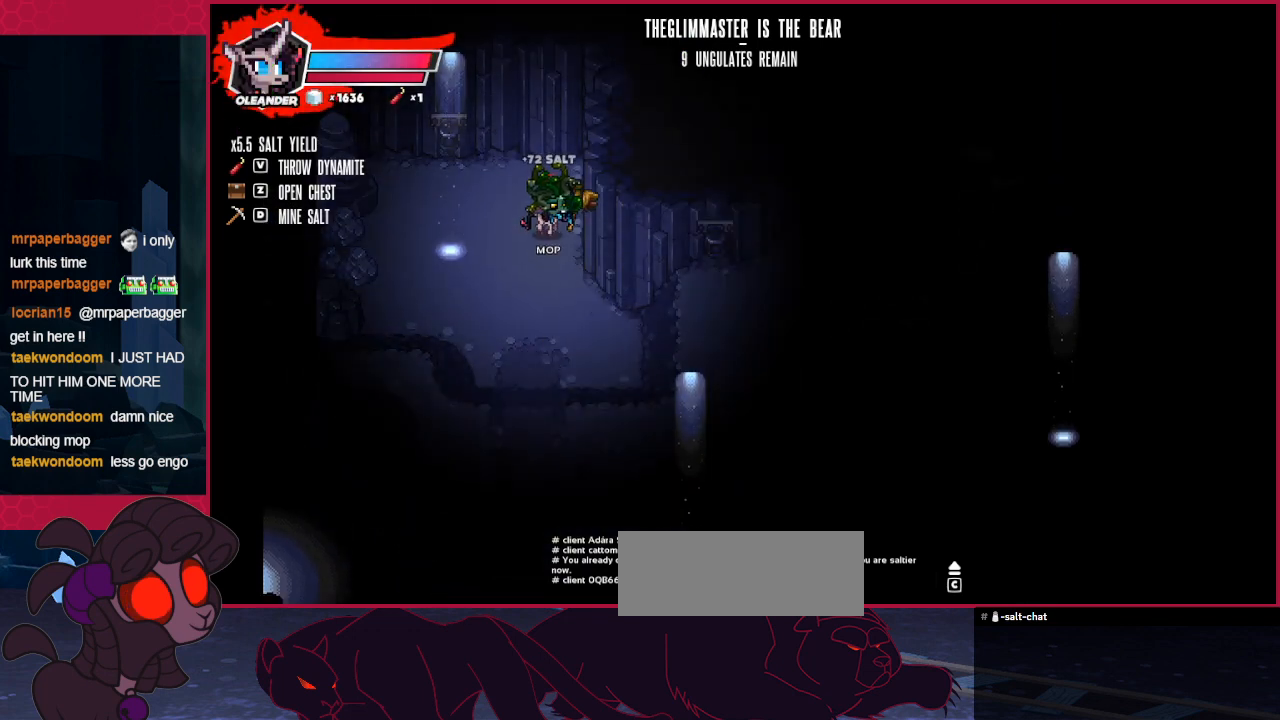
{"keys": ["down"], "events": []}
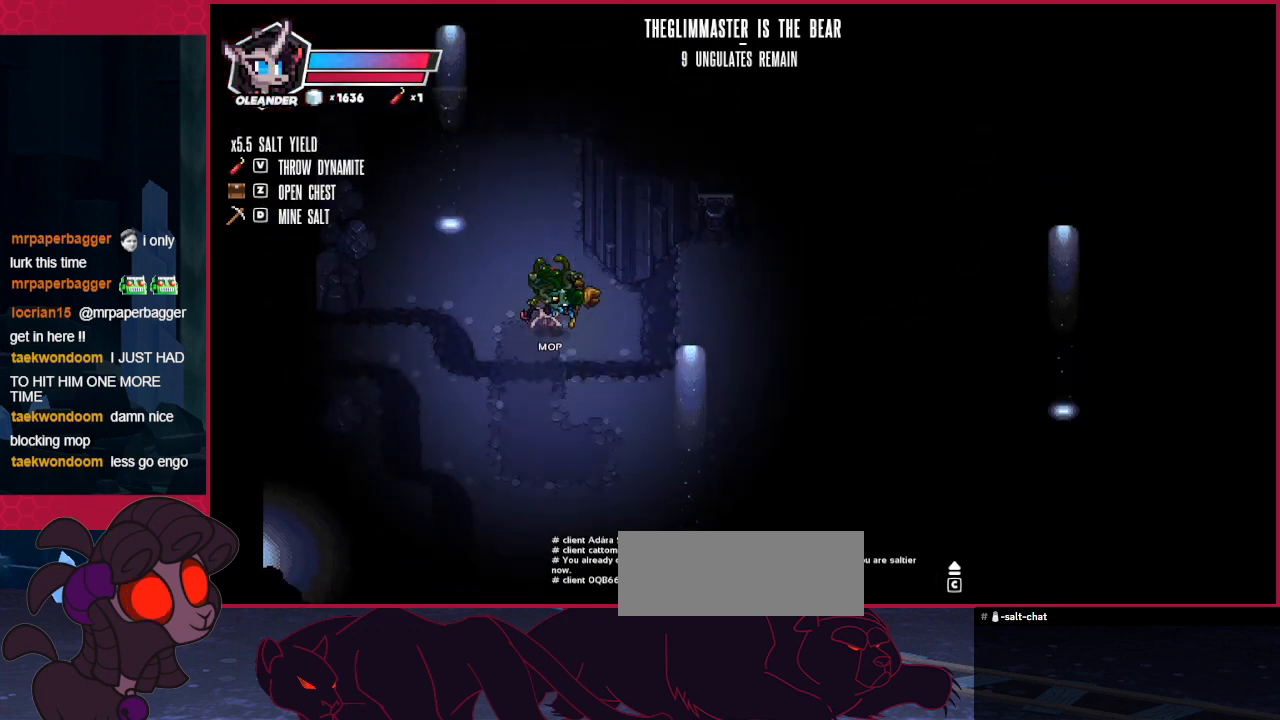
{"keys": ["right"], "events": [[206, "right", "down"], [413, "down", "up"]]}
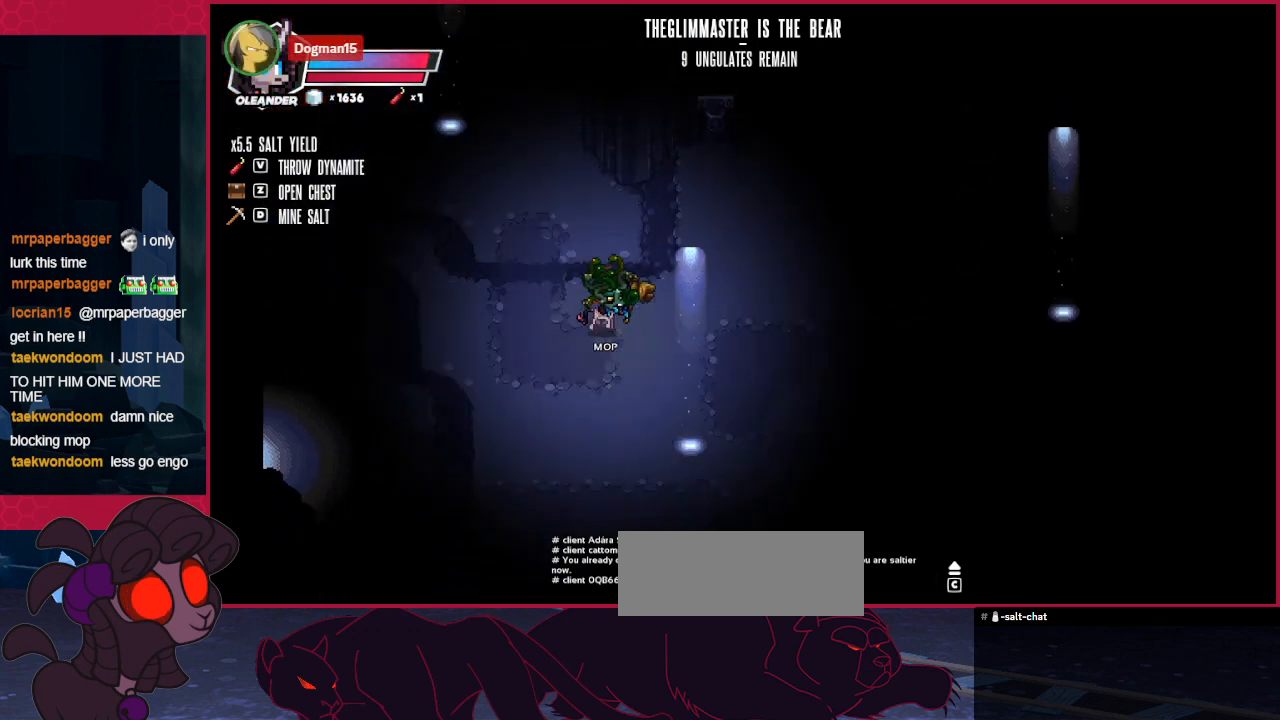
{"keys": ["right", "up"], "events": [[138, "up", "down"]]}
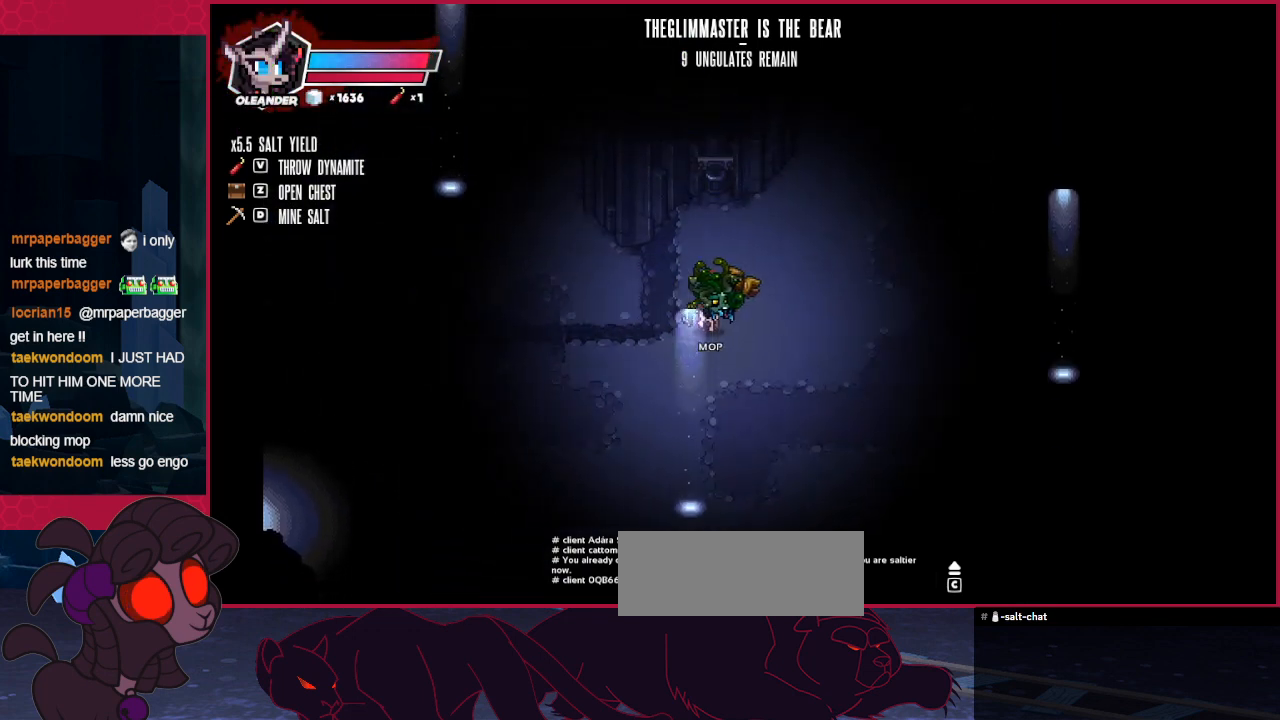
{"keys": ["right", "up"], "events": []}
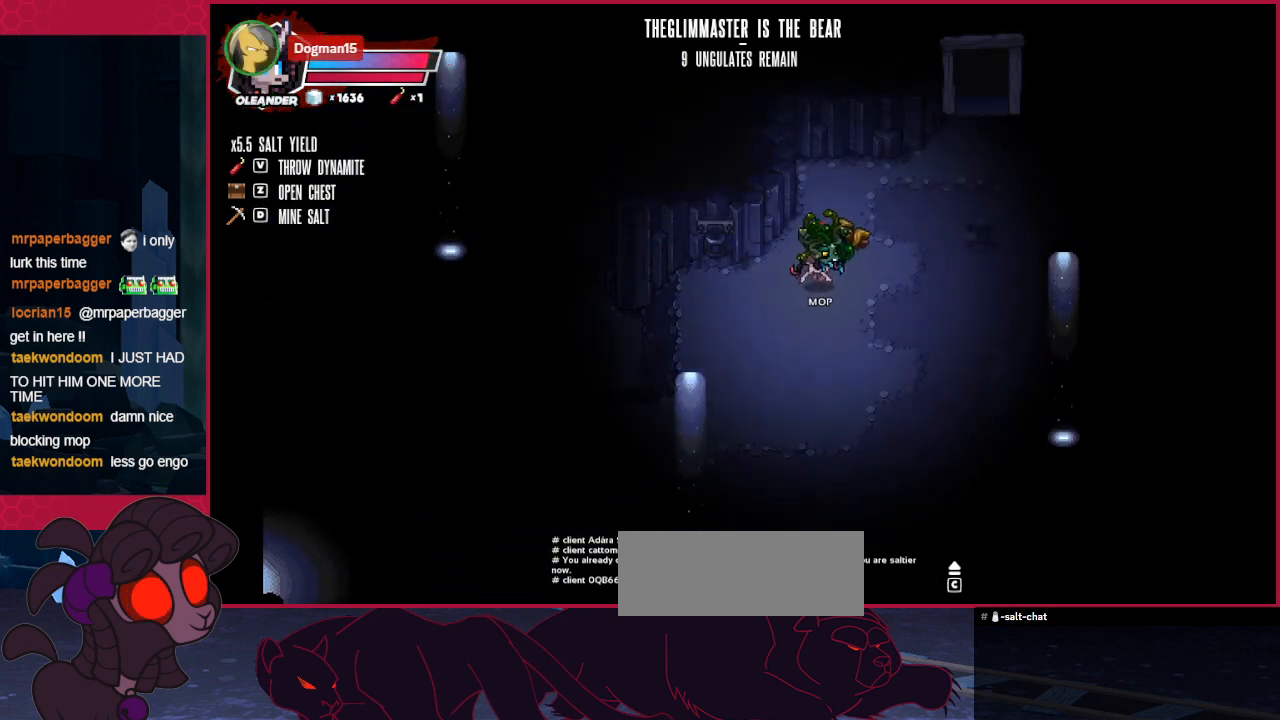
{"keys": ["right", "up"], "events": []}
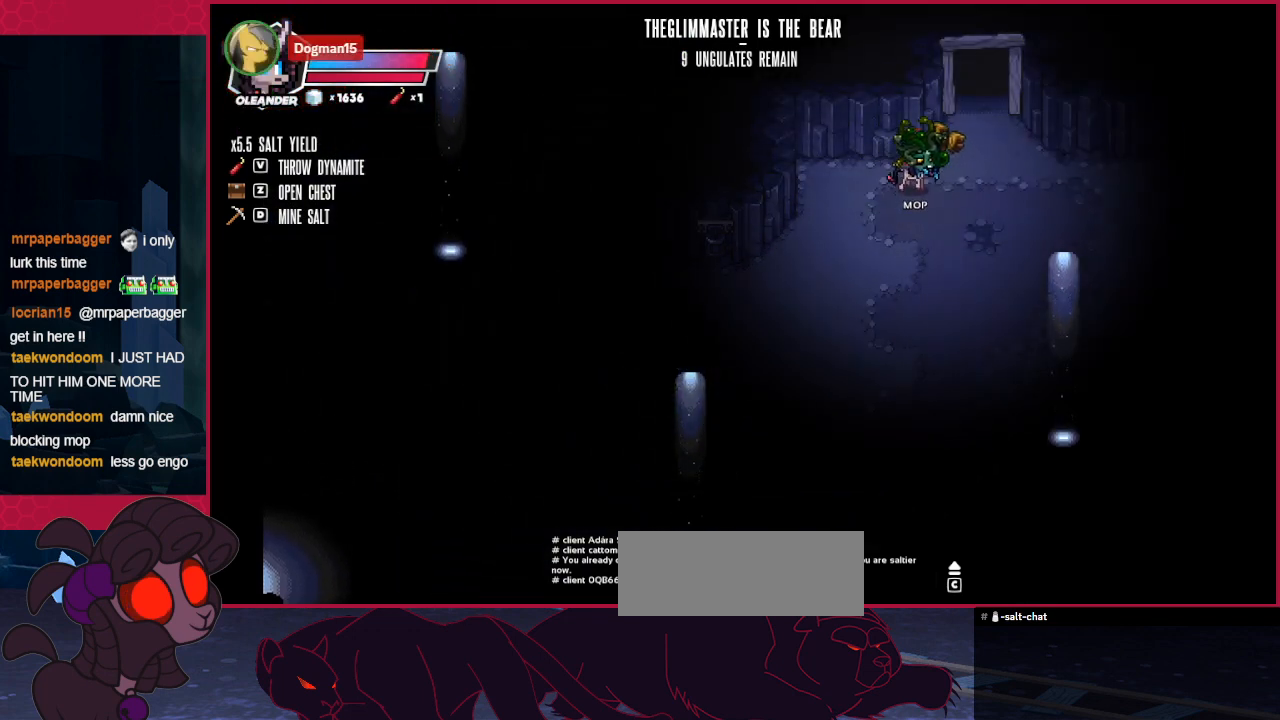
{"keys": ["up"], "events": [[378, "right", "up"]]}
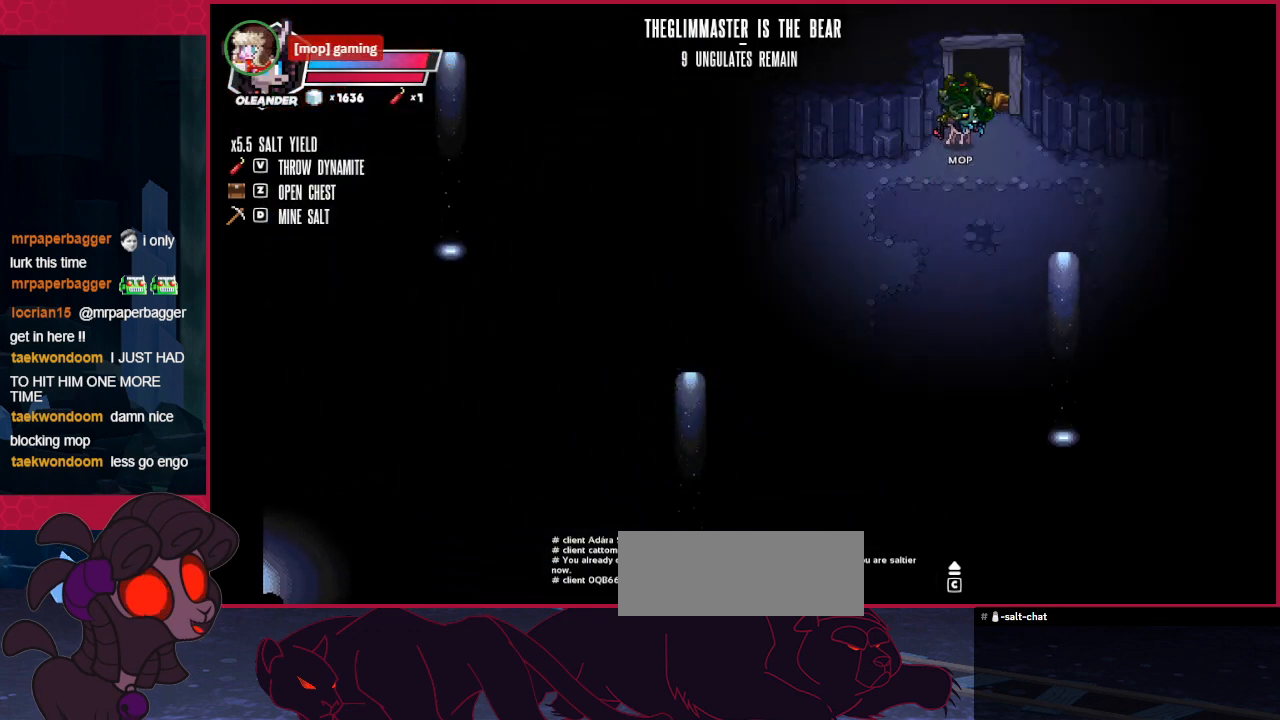
{"keys": ["up"], "events": []}
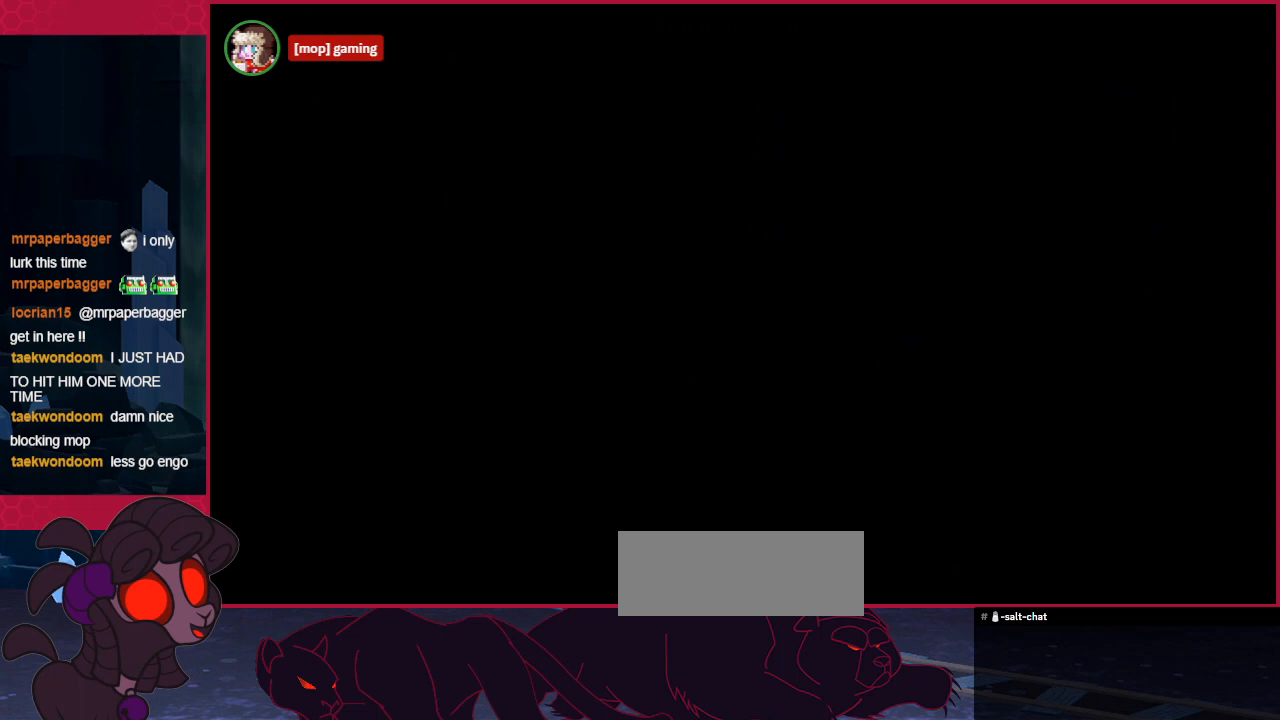
{"keys": ["left", "up"], "events": [[69, "left", "down"]]}
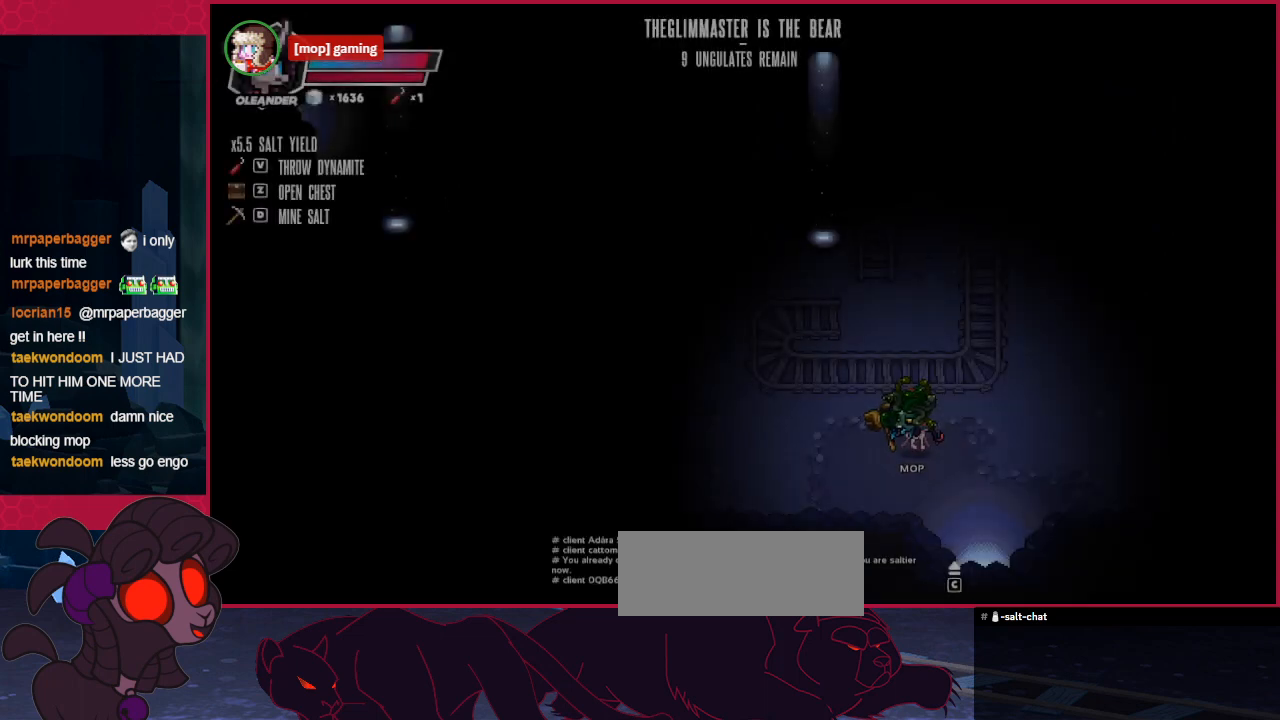
{"keys": ["left", "up"], "events": []}
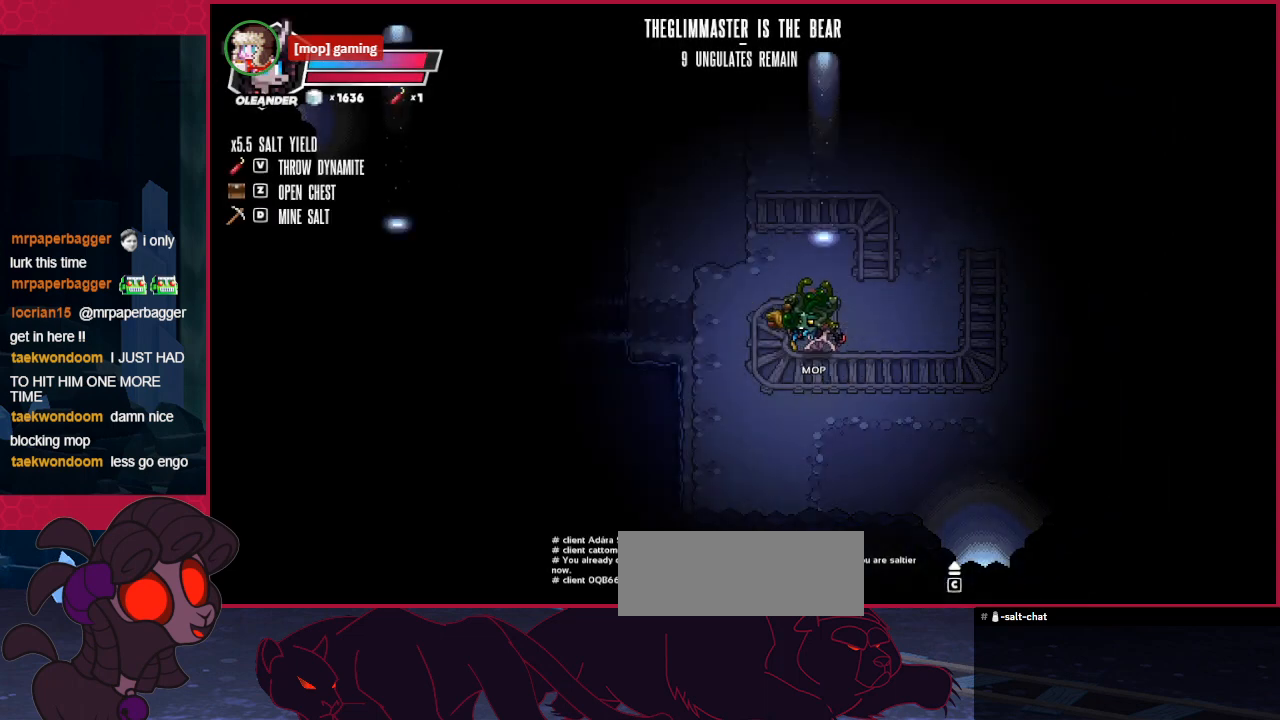
{"keys": ["up"], "events": [[35, "left", "up"]]}
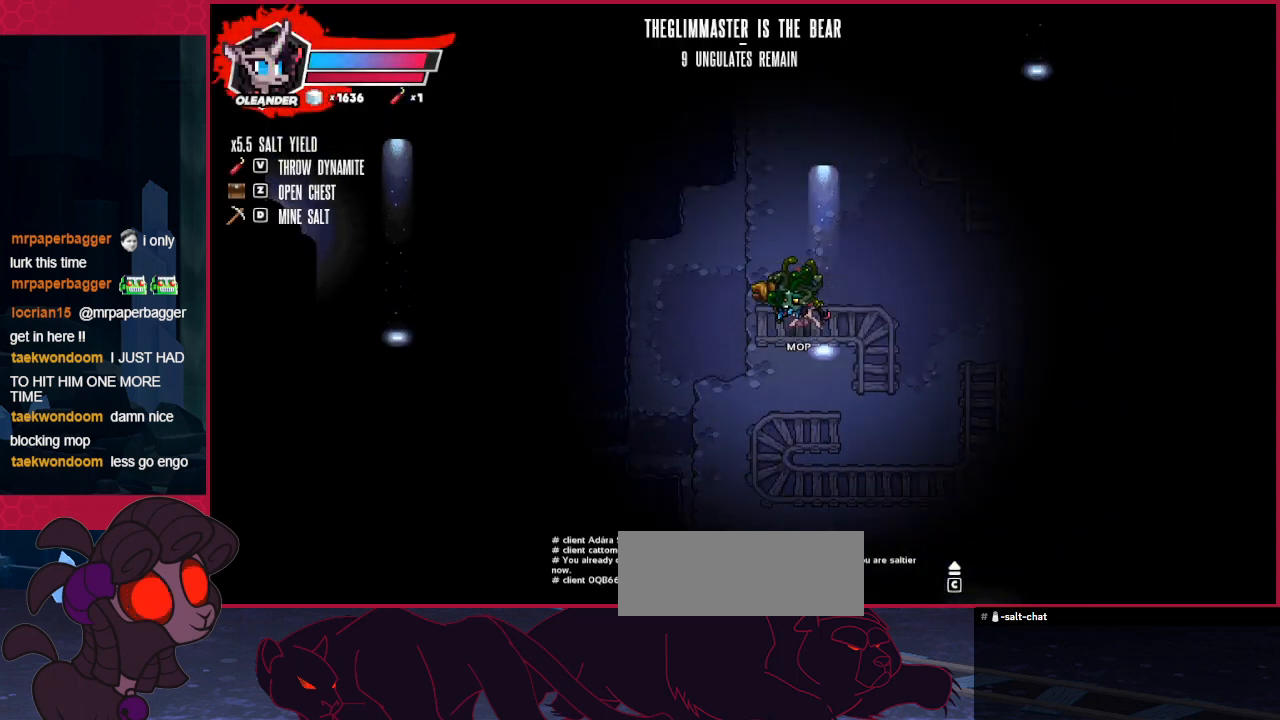
{"keys": ["right", "up"], "events": [[241, "right", "down"]]}
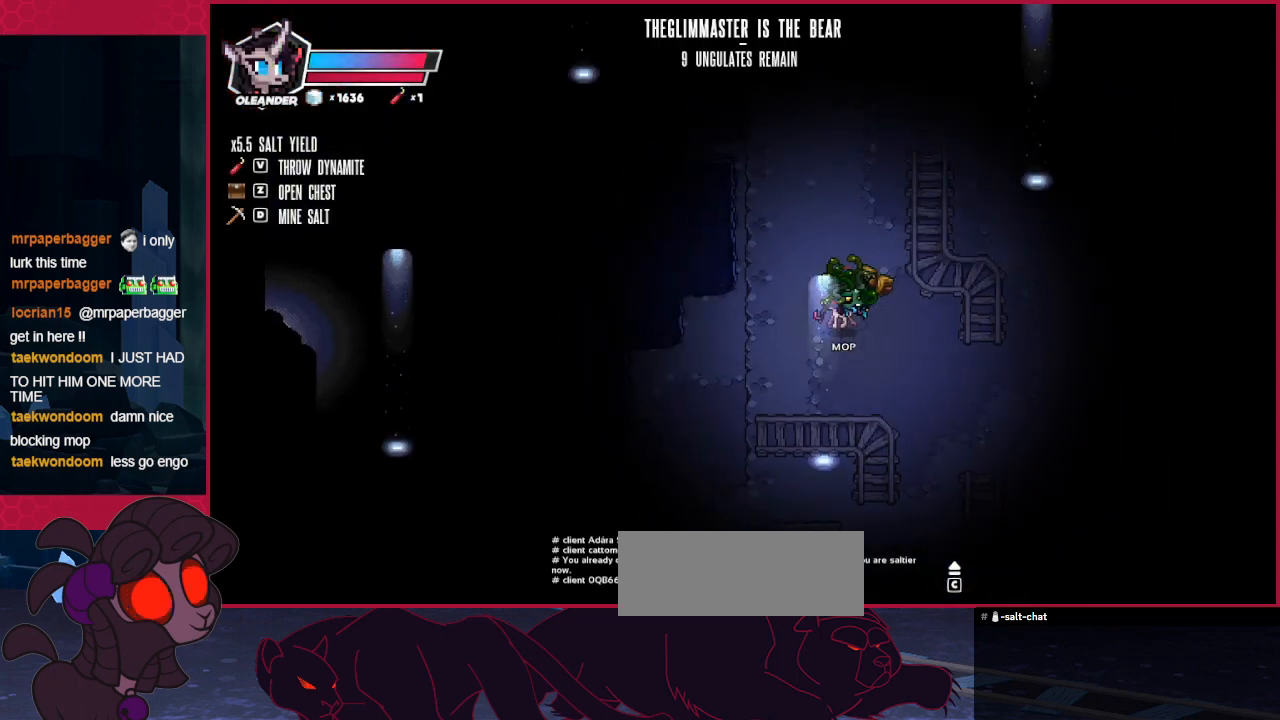
{"keys": ["right", "up"], "events": []}
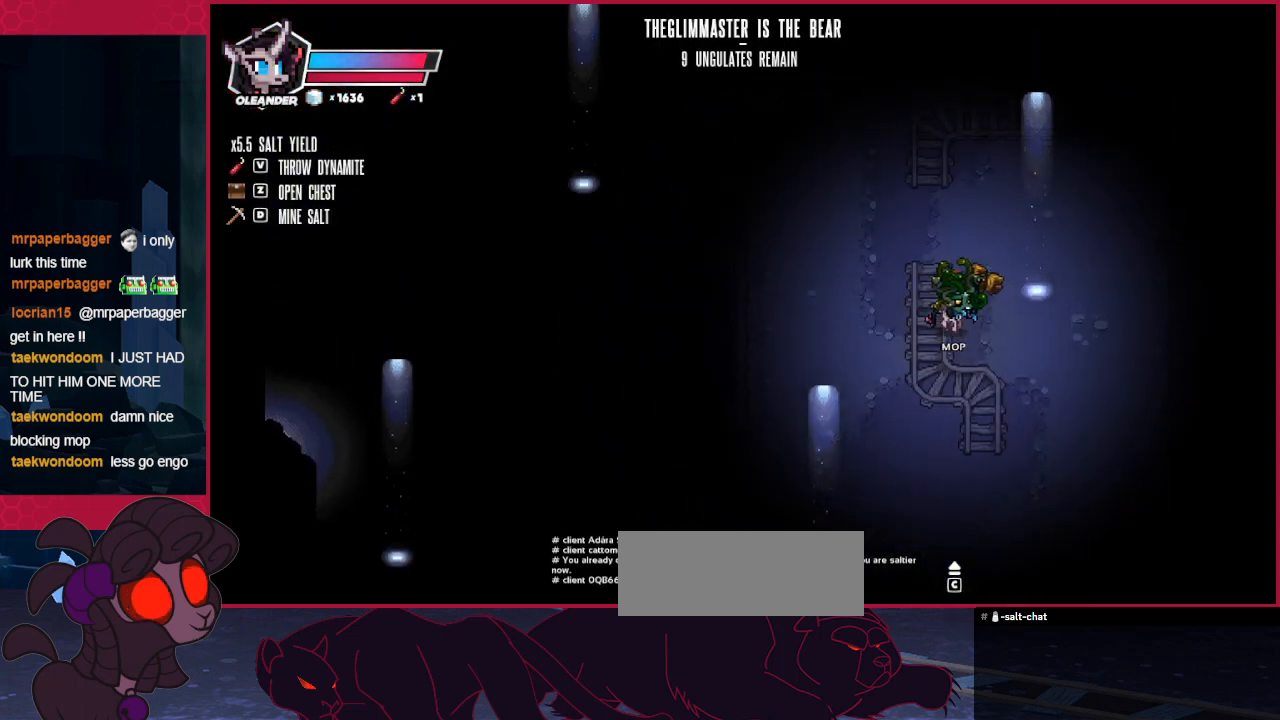
{"keys": ["left", "up"], "events": [[69, "right", "up"], [448, "left", "down"]]}
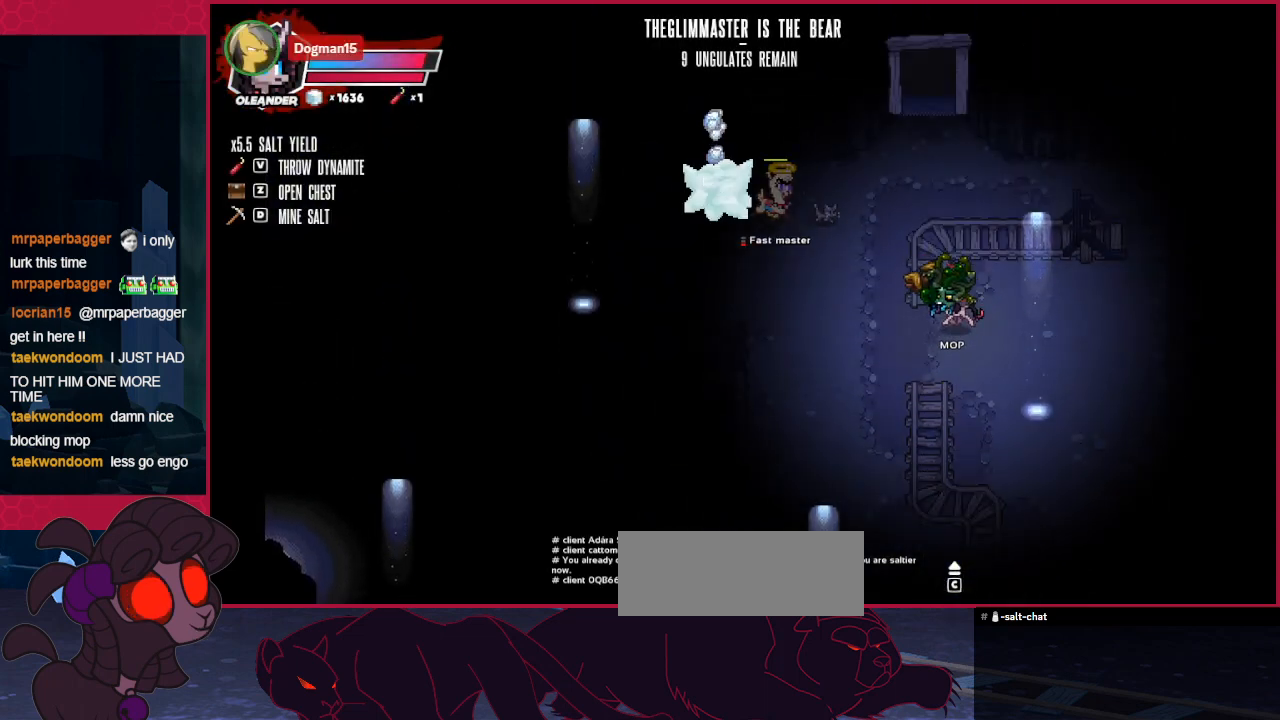
{"keys": ["up"], "events": [[103, "left", "up"], [344, "right", "down"], [413, "right", "up"]]}
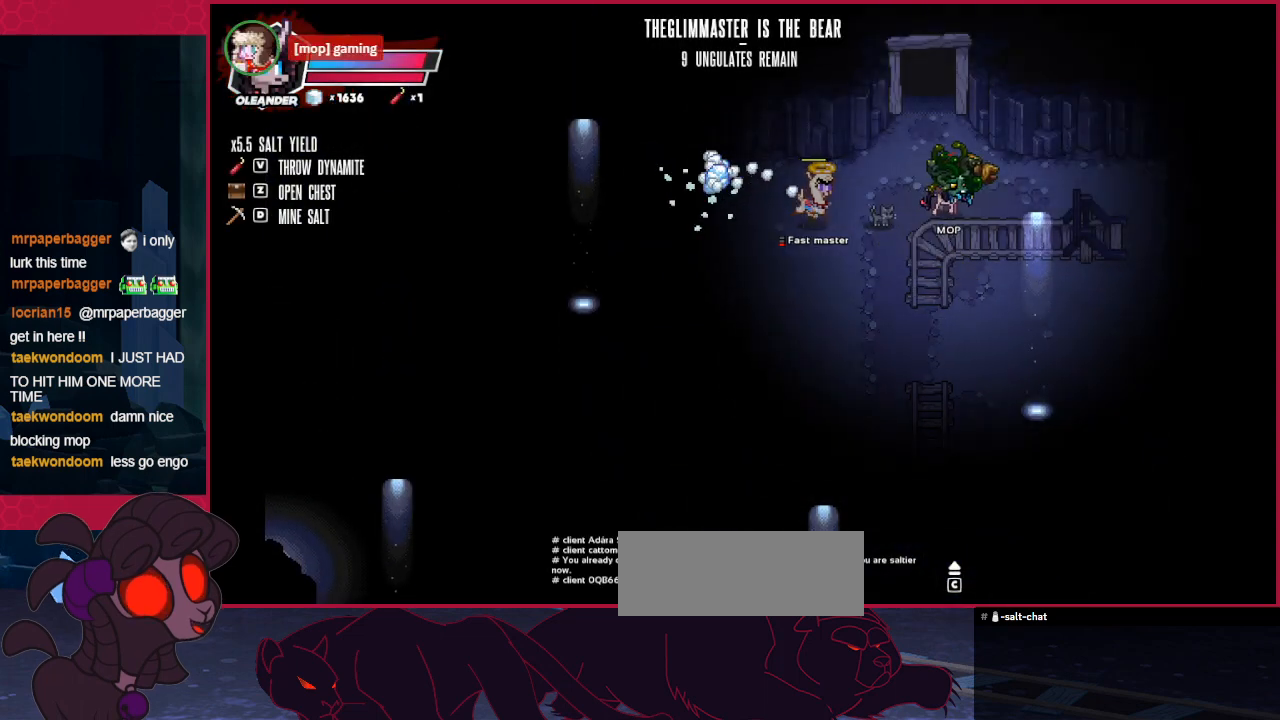
{"keys": ["up"], "events": [[309, "left", "down"], [447, "left", "up"]]}
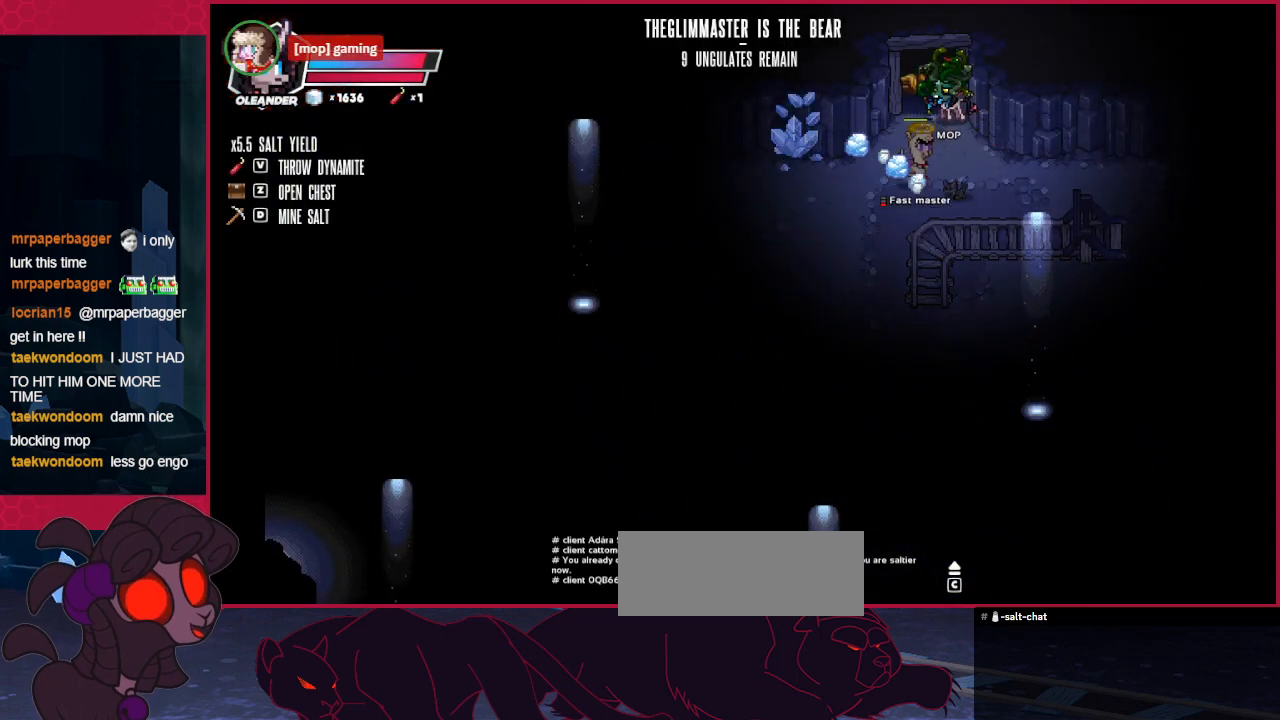
{"keys": ["up"], "events": []}